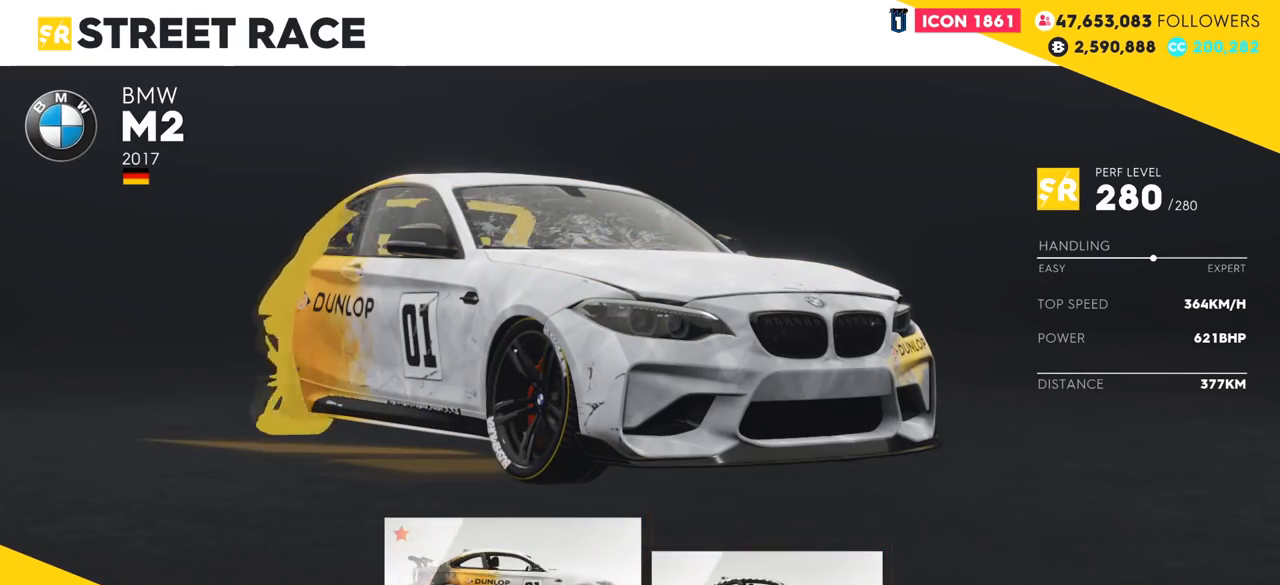
Gameplay with a controller (Xbox layout); each line is a JSON object with the inputs held at the frame after it. "events" lists button and stick changes between this image and that frame as [ms after this image, input, new state], when the widget could be followed in between.
{"buttons": [], "left_stick": "center", "right_stick": "center", "events": [[33, "left_stick", "right"], [233, "left_stick", "center"]]}
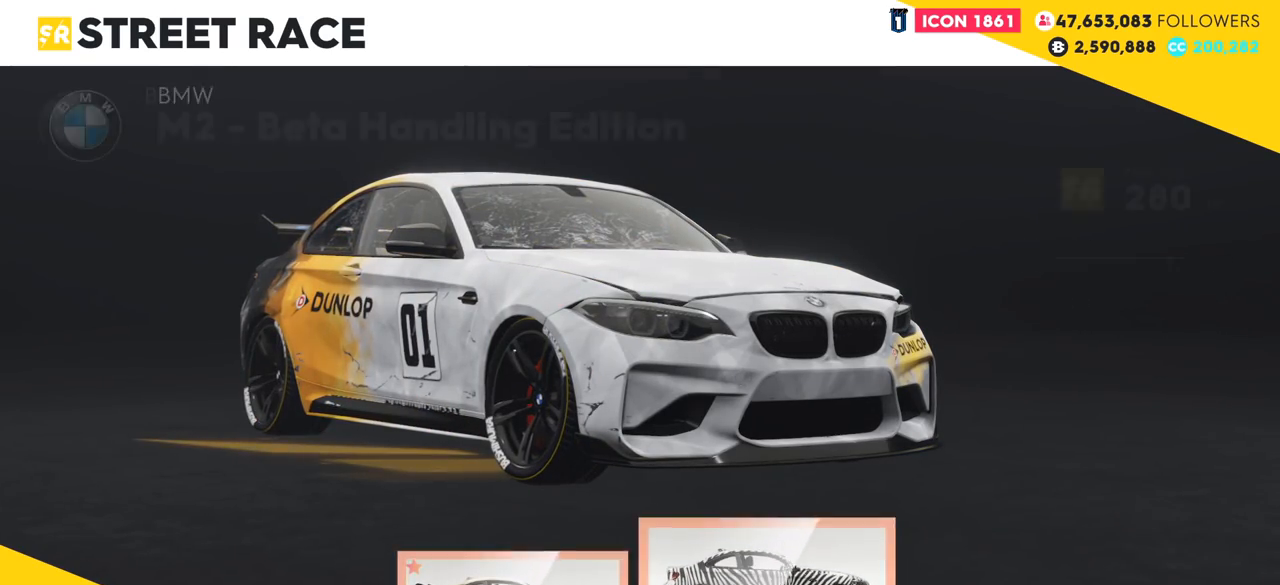
{"buttons": [], "left_stick": "center", "right_stick": "center", "events": []}
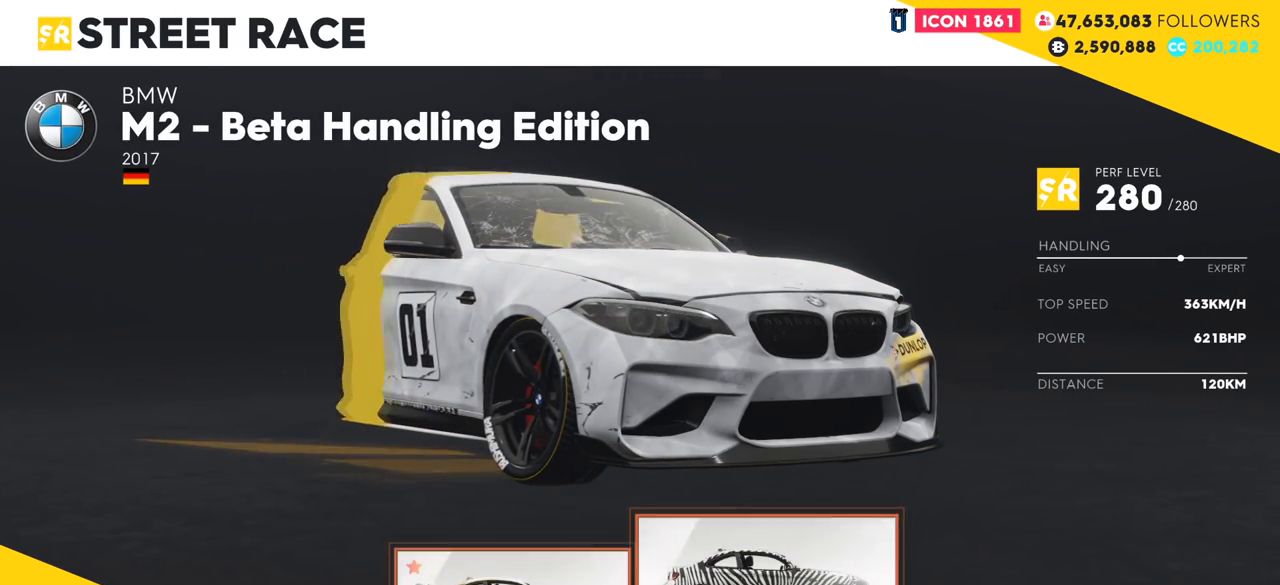
{"buttons": [], "left_stick": "center", "right_stick": "center", "events": []}
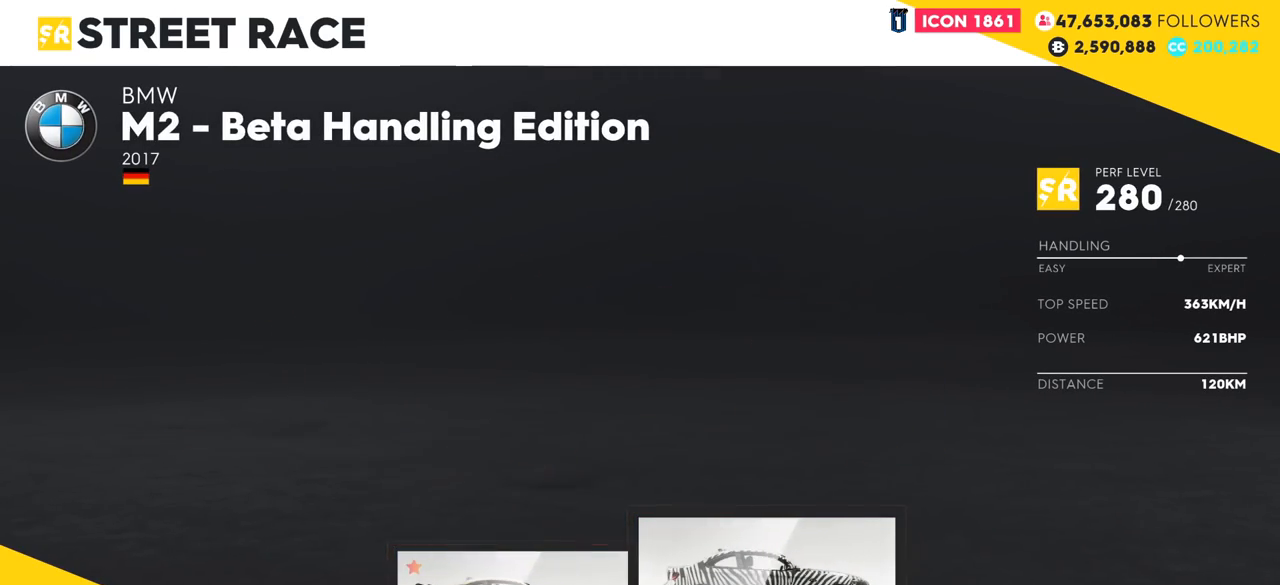
{"buttons": [], "left_stick": "center", "right_stick": "center", "events": []}
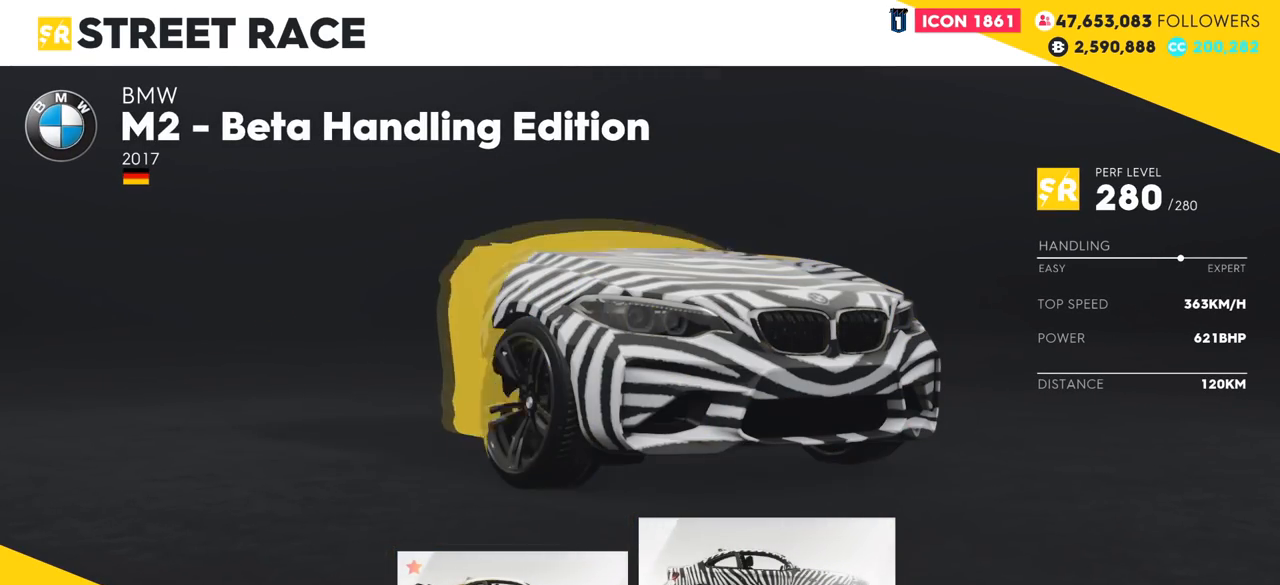
{"buttons": [], "left_stick": "center", "right_stick": "center", "events": []}
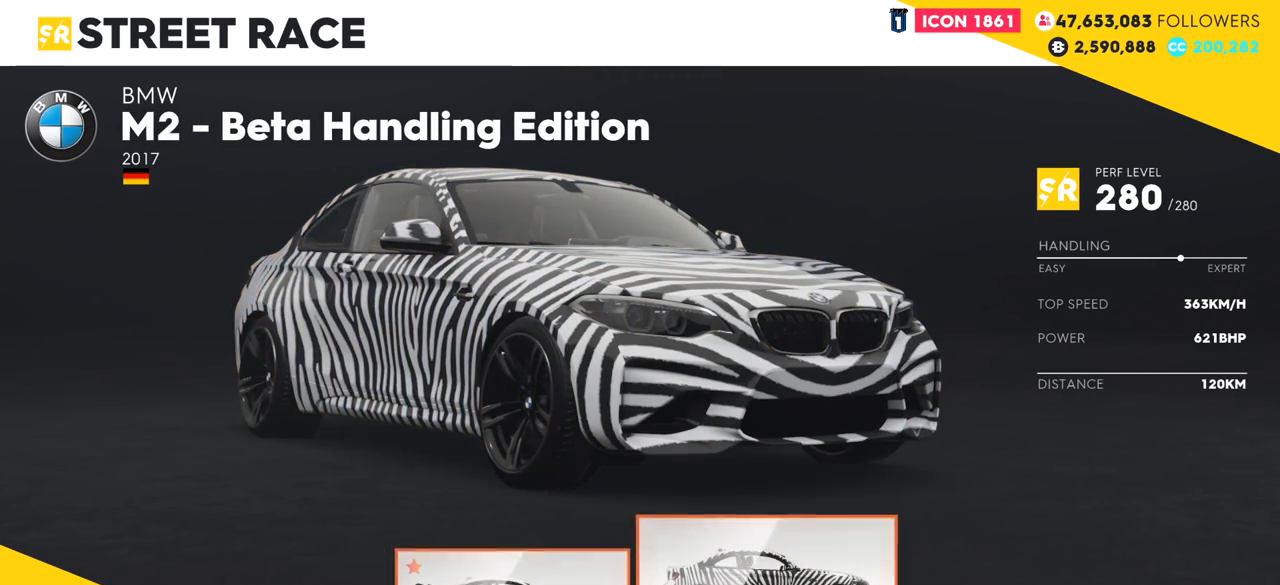
{"buttons": [], "left_stick": "center", "right_stick": "center", "events": []}
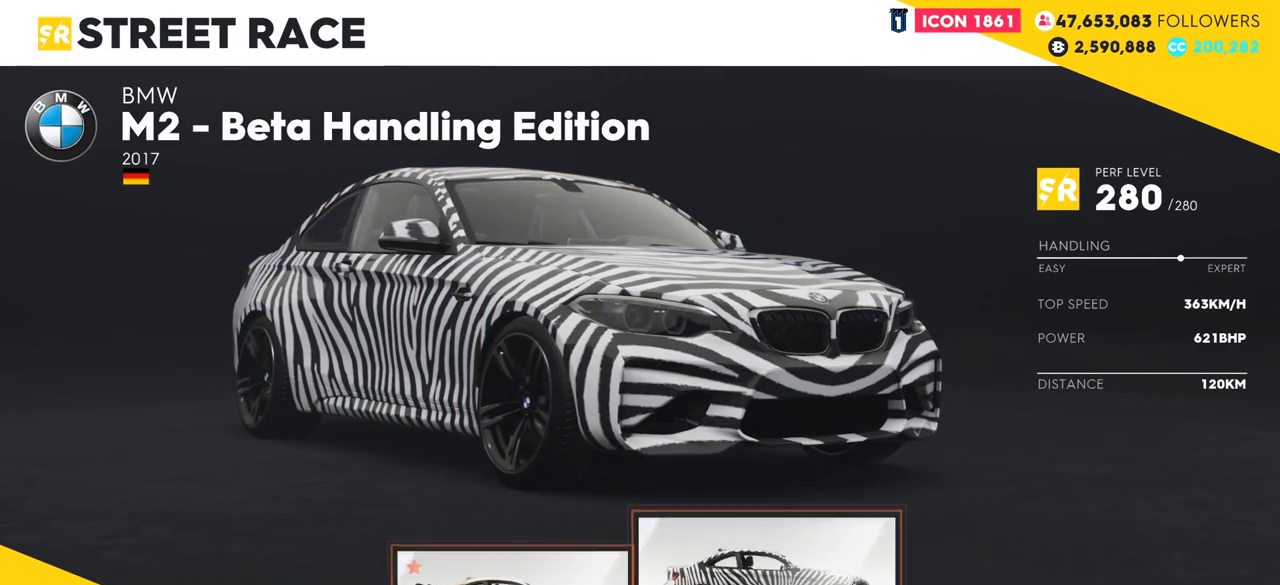
{"buttons": [], "left_stick": "center", "right_stick": "center", "events": [[200, "A", "down"], [367, "A", "up"]]}
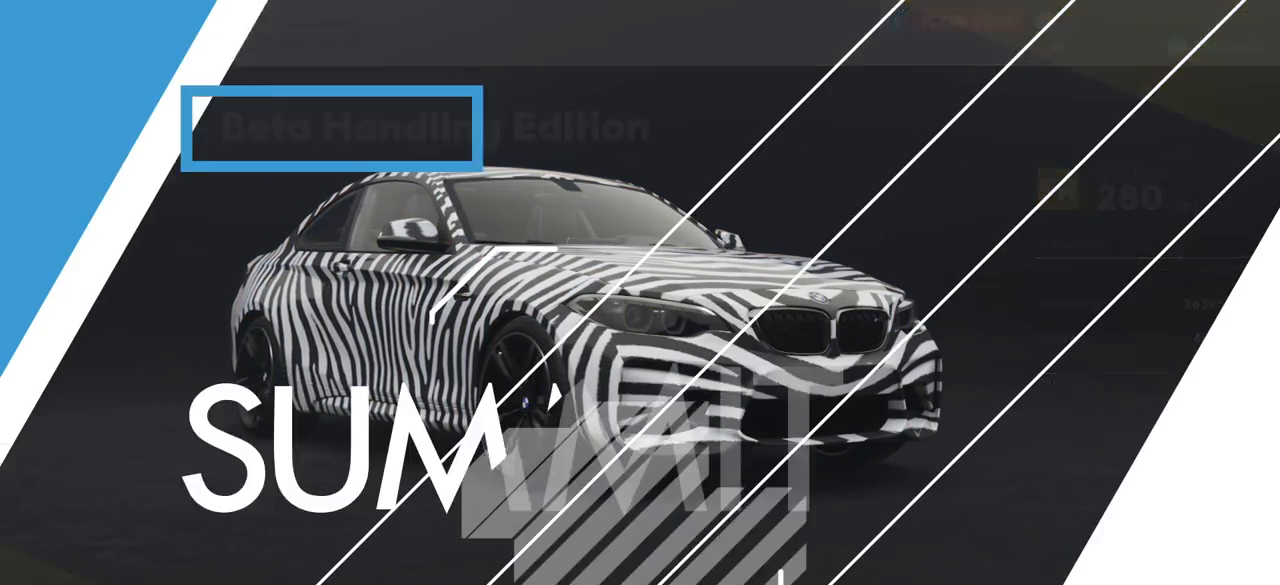
{"buttons": [], "left_stick": "center", "right_stick": "center", "events": []}
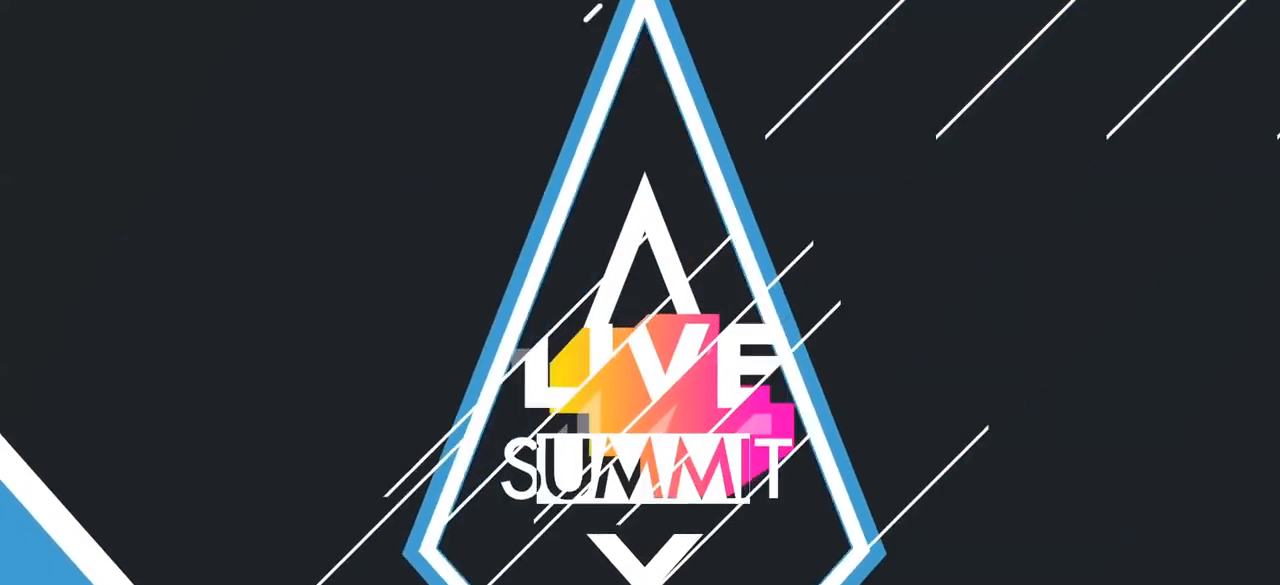
{"buttons": [], "left_stick": "center", "right_stick": "center", "events": []}
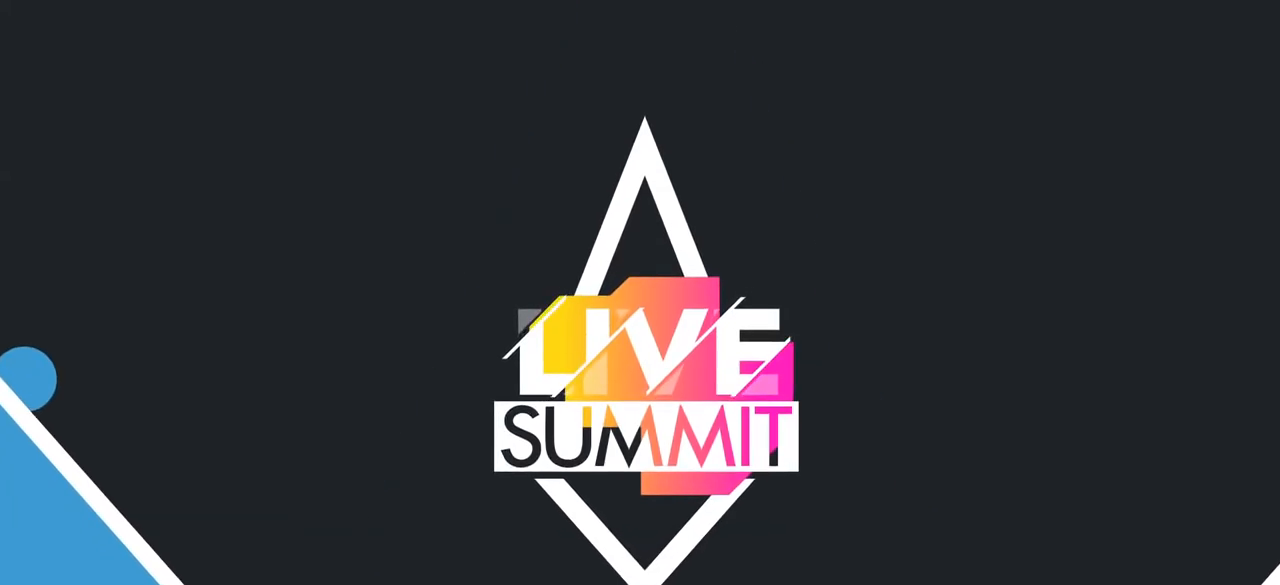
{"buttons": [], "left_stick": "center", "right_stick": "center", "events": []}
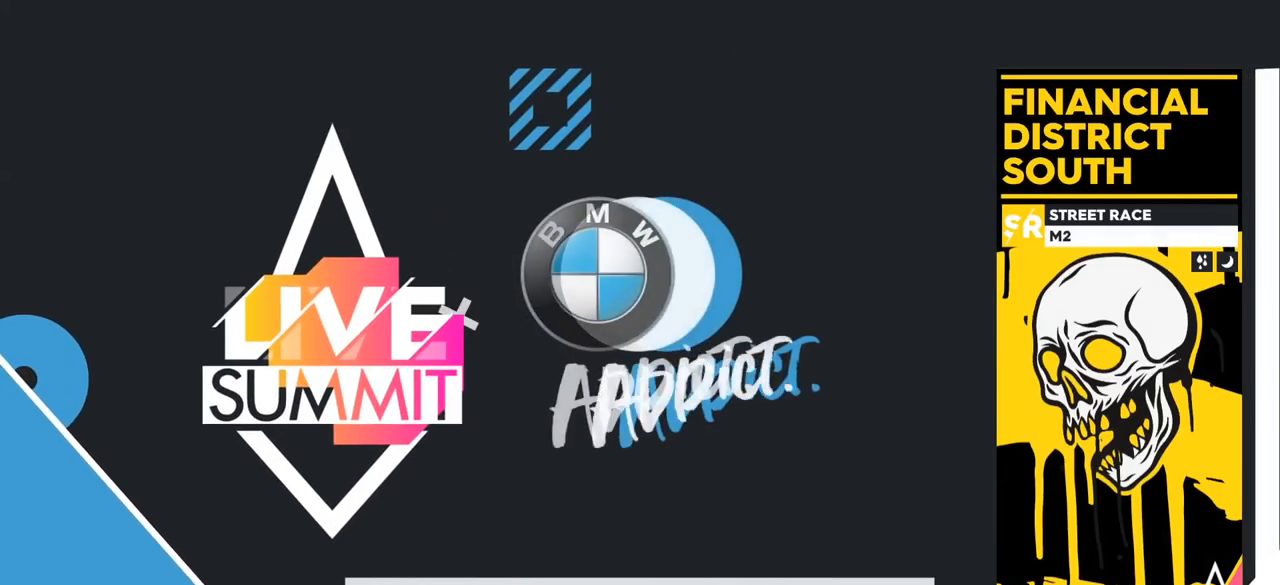
{"buttons": [], "left_stick": "center", "right_stick": "center", "events": []}
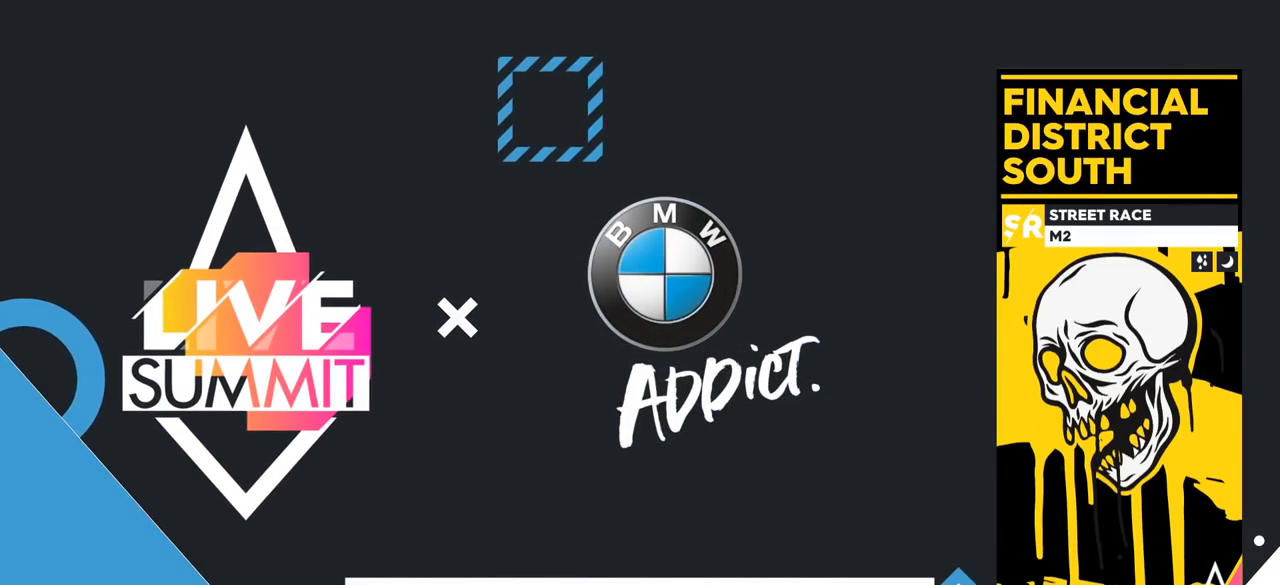
{"buttons": [], "left_stick": "center", "right_stick": "center", "events": []}
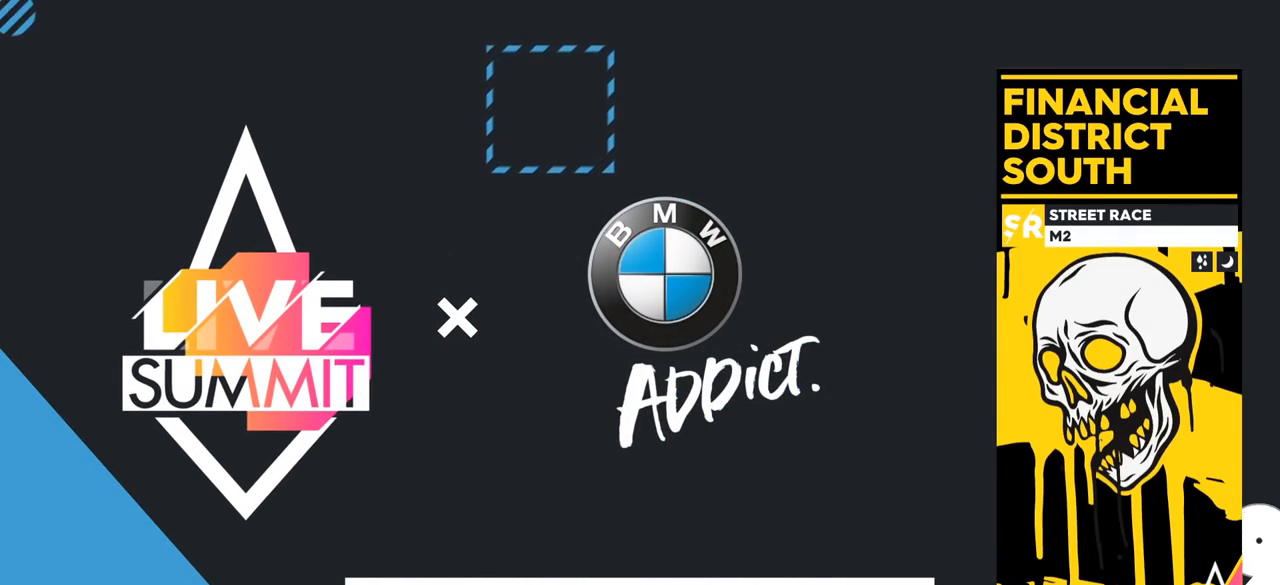
{"buttons": ["R2"], "left_stick": "center", "right_stick": "center", "events": [[83, "R2", "down"]]}
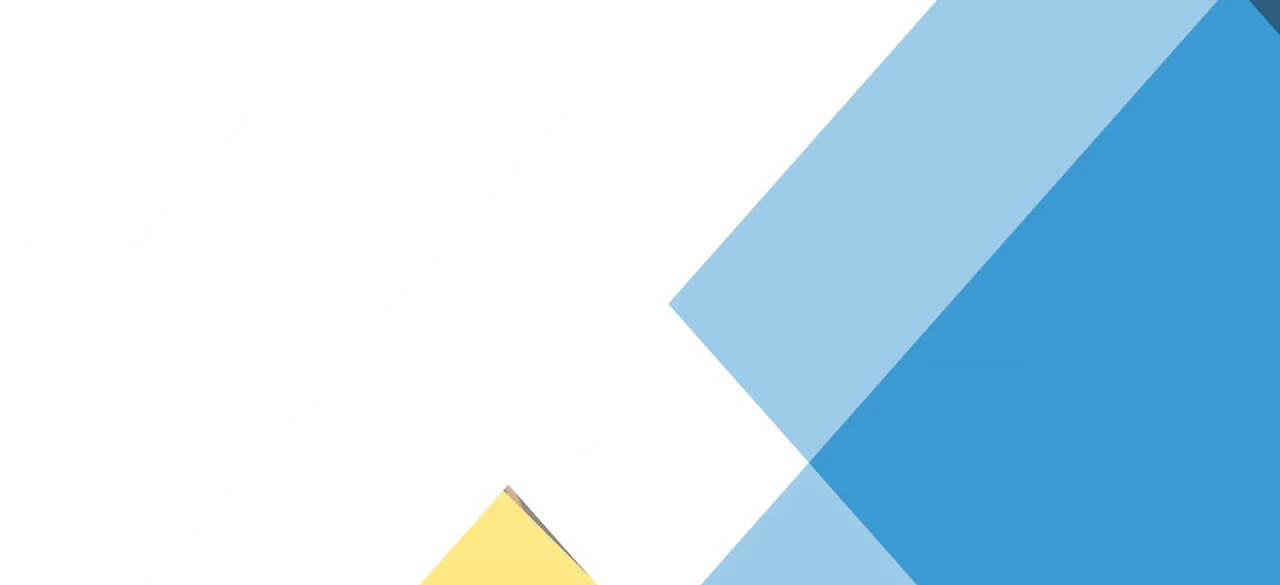
{"buttons": ["R2"], "left_stick": "center", "right_stick": "center", "events": []}
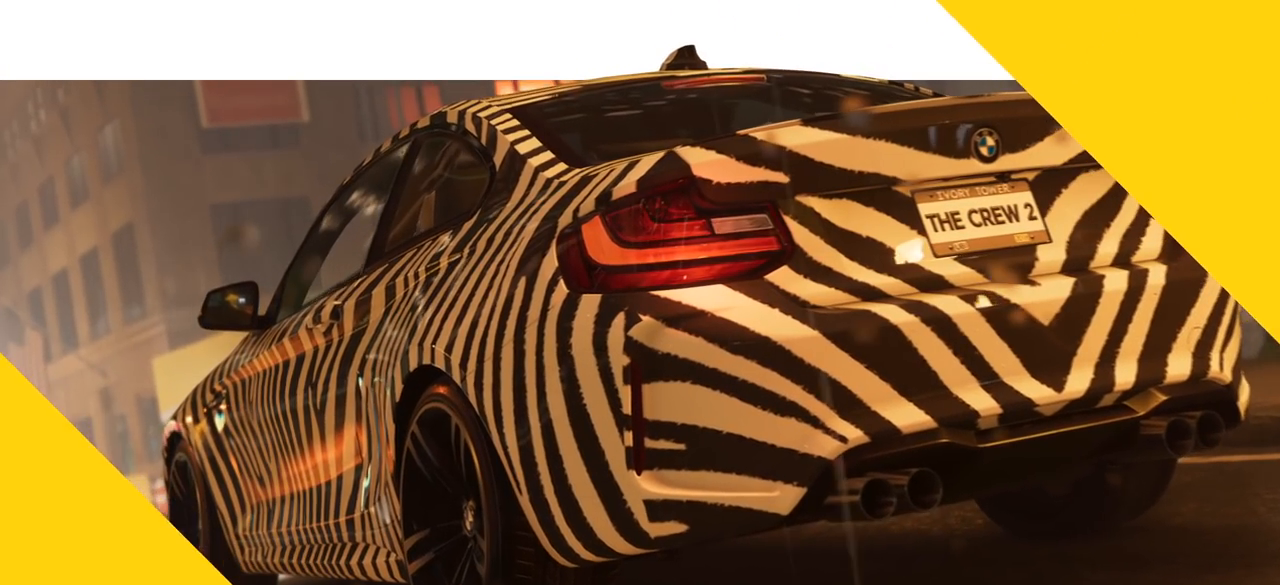
{"buttons": ["R2"], "left_stick": "center", "right_stick": "center", "events": []}
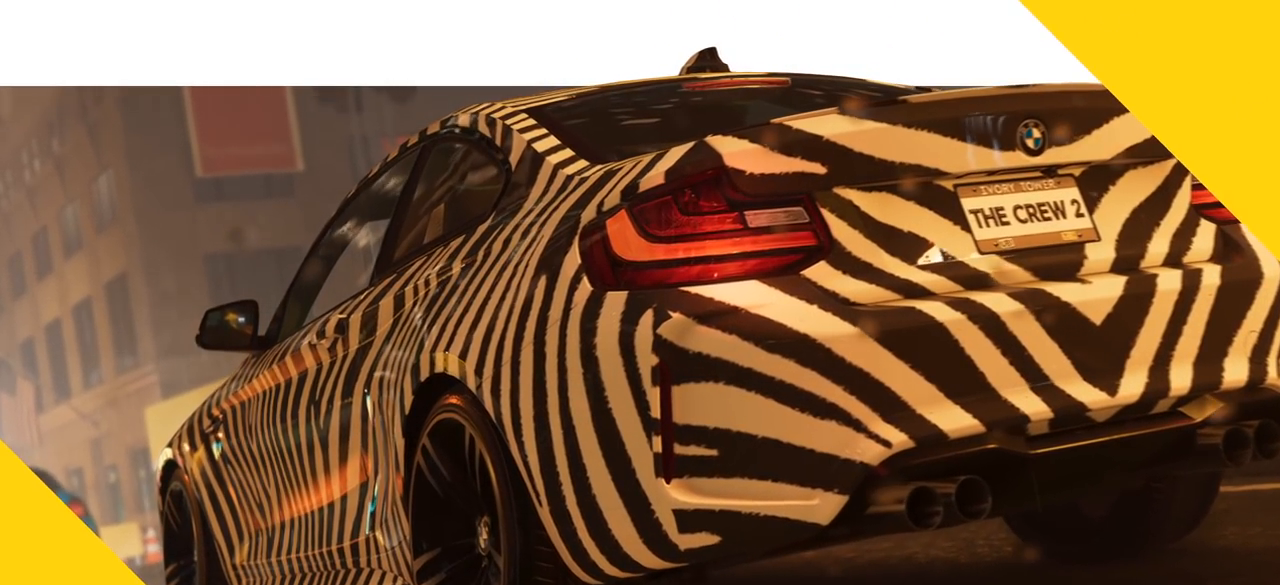
{"buttons": ["R2"], "left_stick": "center", "right_stick": "center", "events": []}
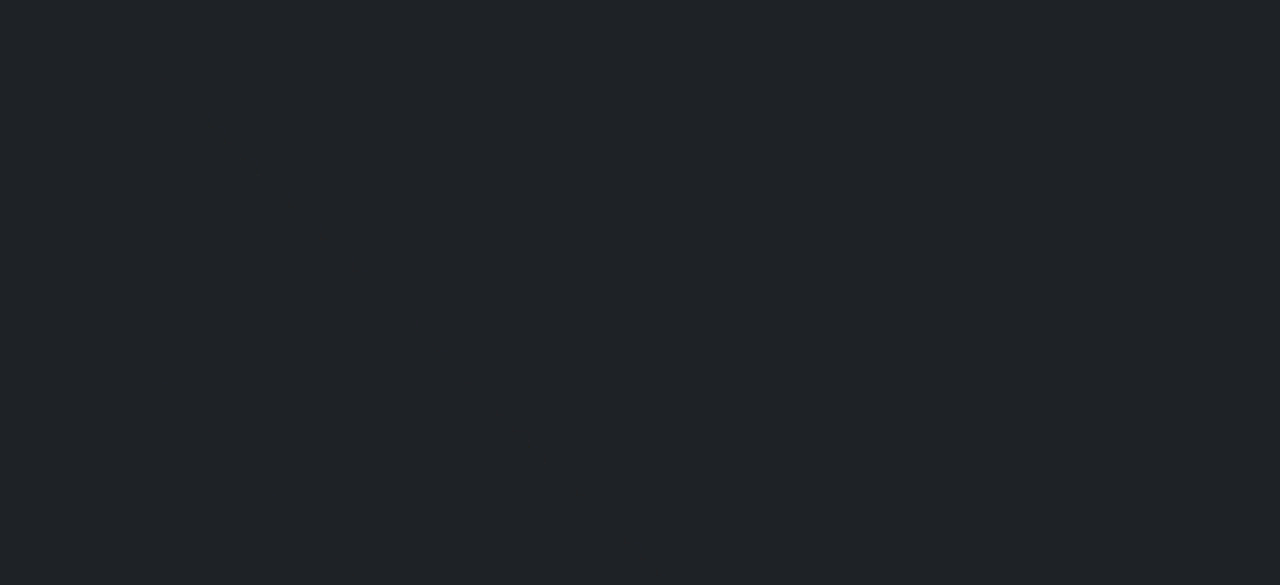
{"buttons": ["R2"], "left_stick": "center", "right_stick": "center", "events": []}
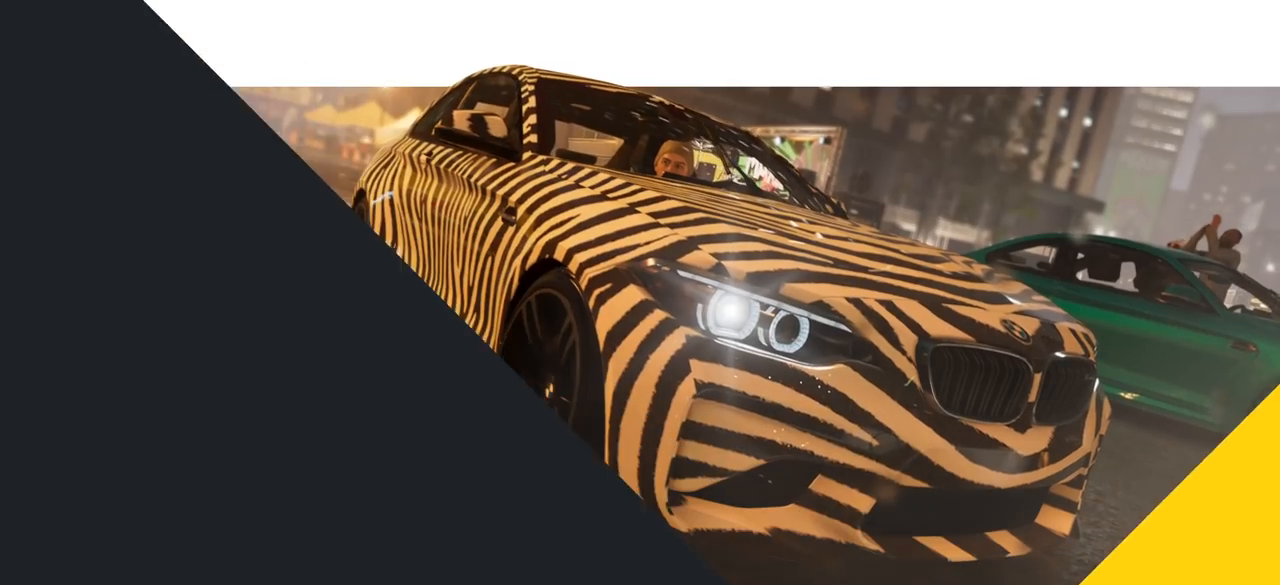
{"buttons": ["R2"], "left_stick": "center", "right_stick": "center", "events": []}
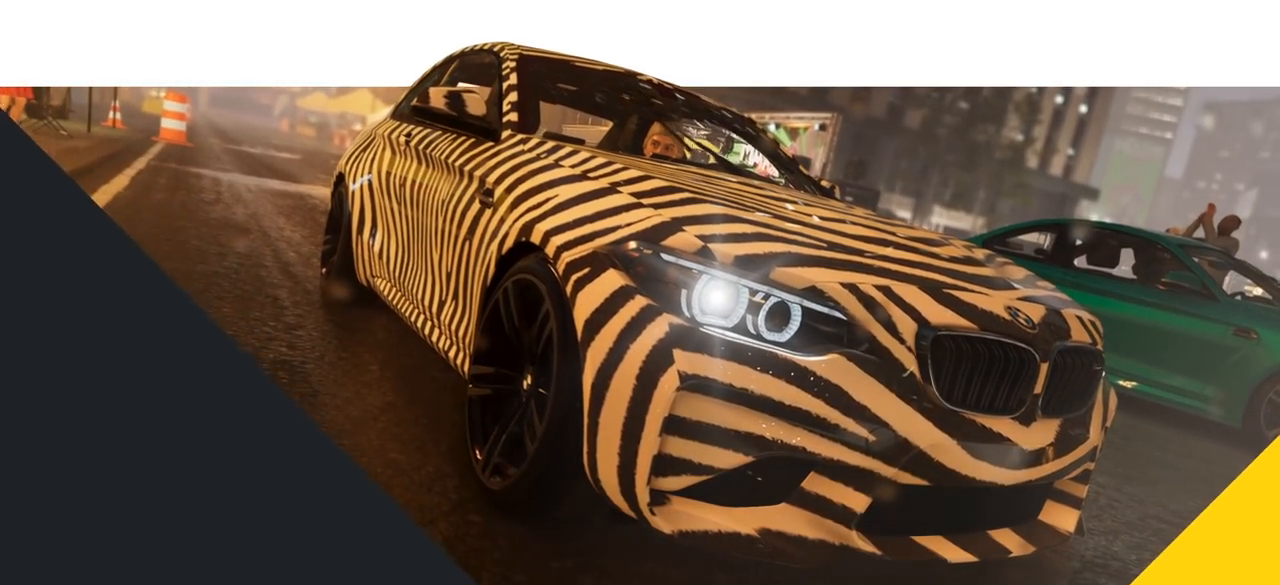
{"buttons": ["R2"], "left_stick": "center", "right_stick": "center", "events": []}
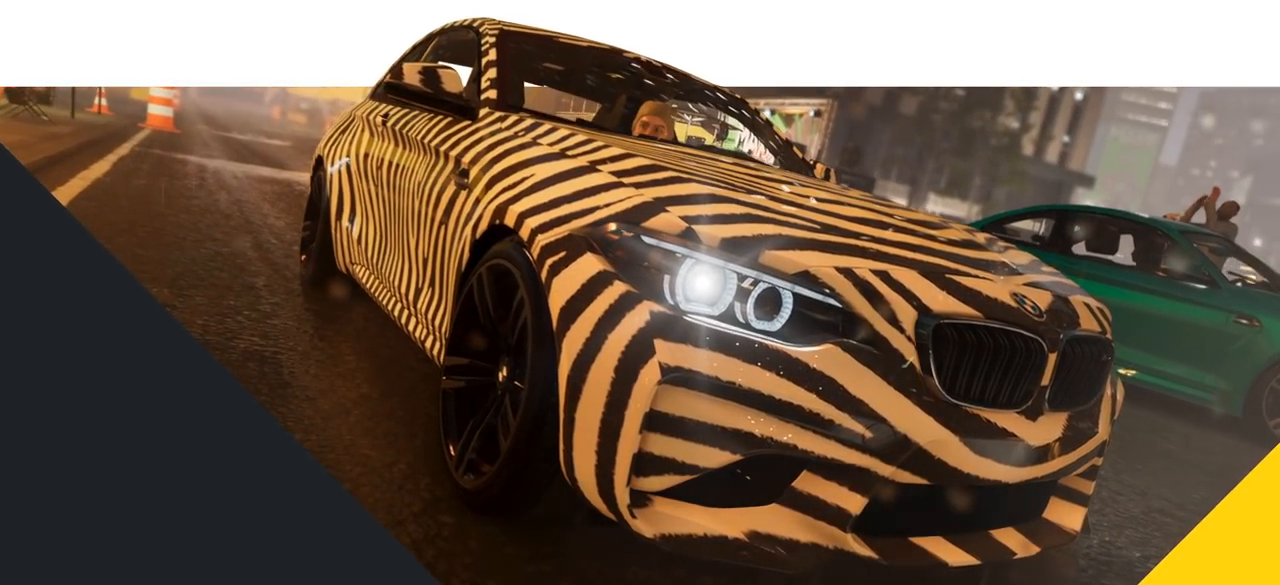
{"buttons": ["R2"], "left_stick": "center", "right_stick": "center", "events": []}
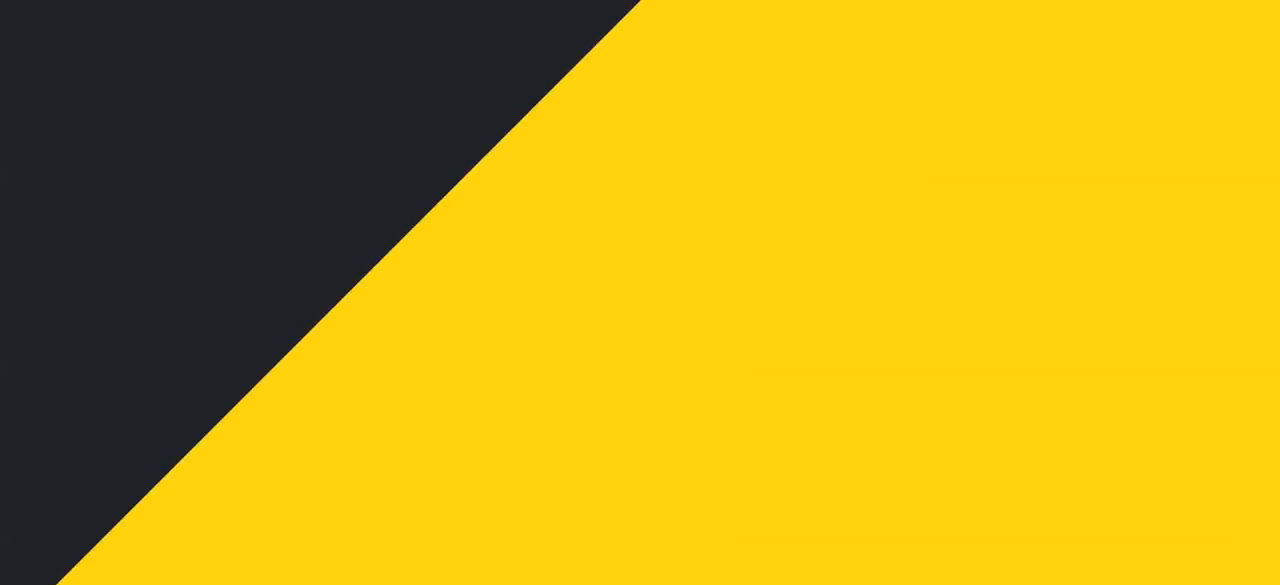
{"buttons": ["R2"], "left_stick": "center", "right_stick": "center", "events": []}
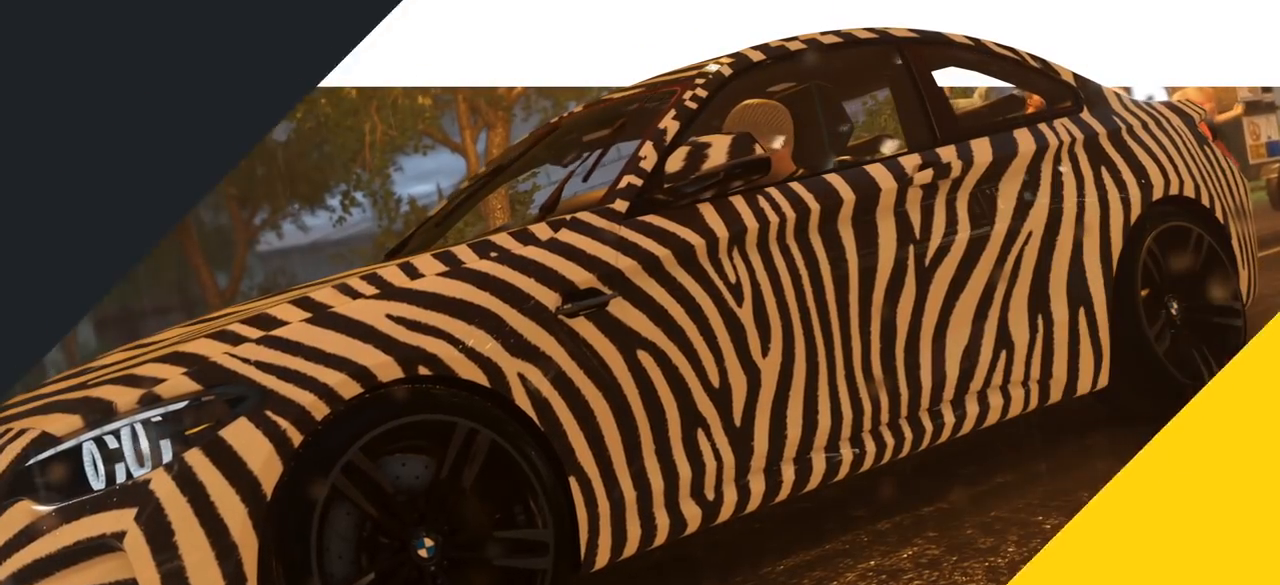
{"buttons": ["R2"], "left_stick": "center", "right_stick": "center", "events": []}
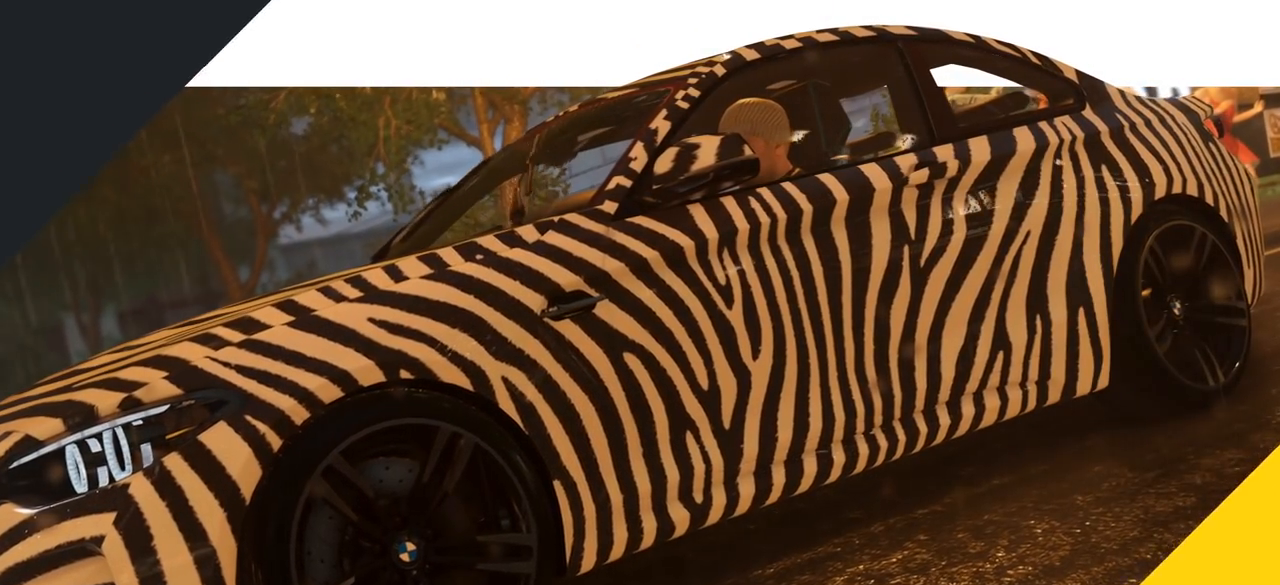
{"buttons": ["R2"], "left_stick": "center", "right_stick": "center", "events": []}
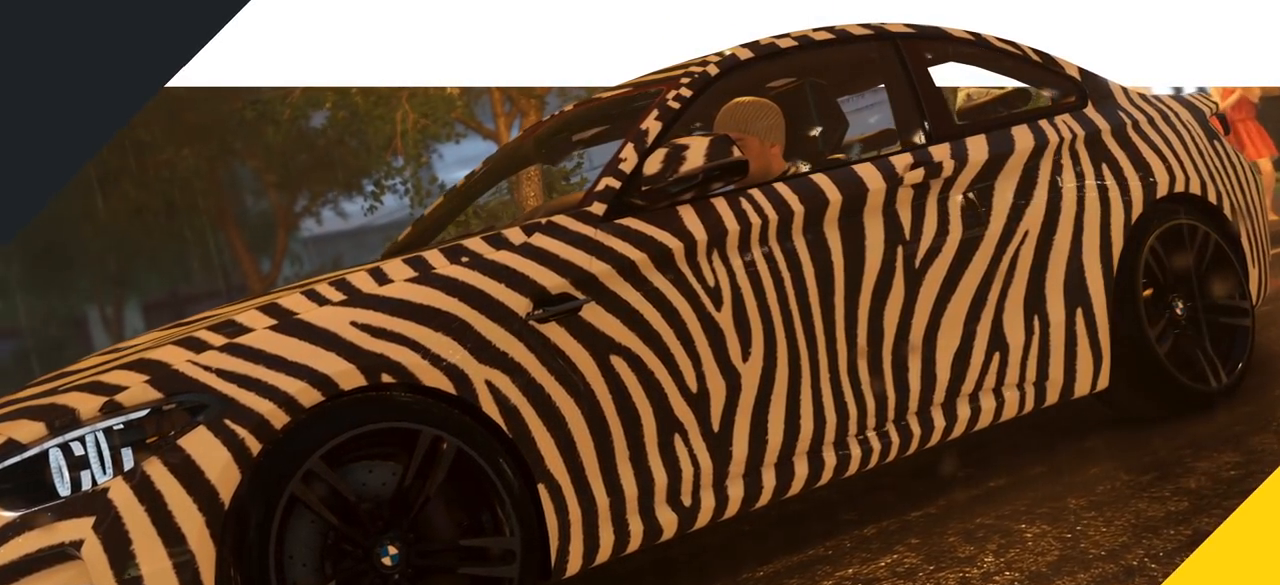
{"buttons": ["R2"], "left_stick": "center", "right_stick": "center", "events": []}
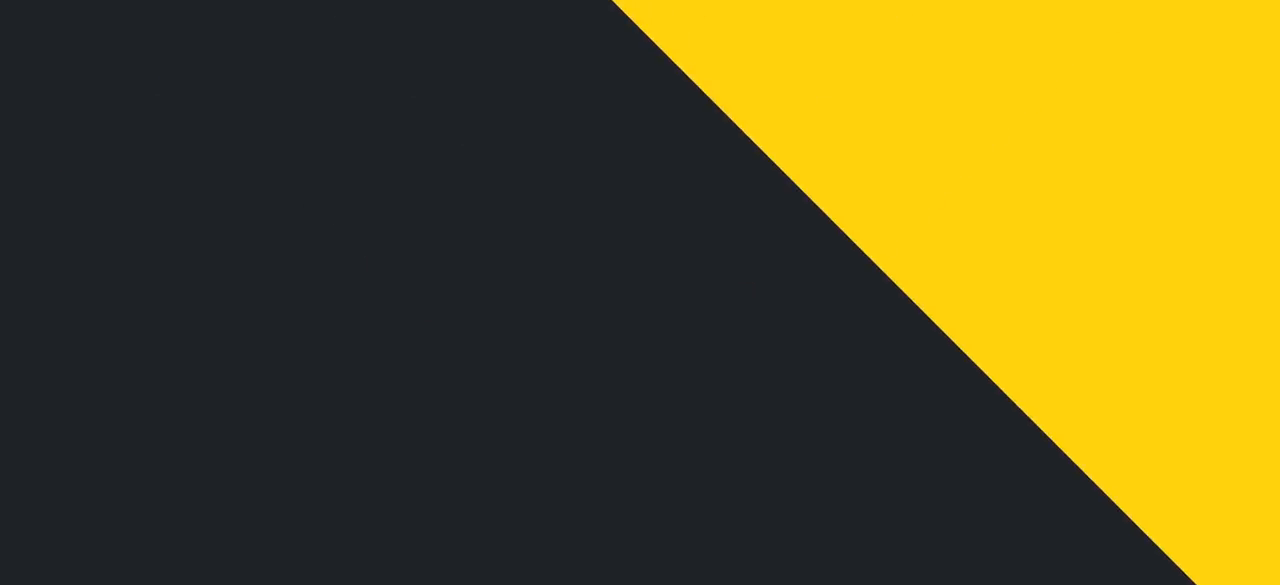
{"buttons": ["R2"], "left_stick": "center", "right_stick": "center", "events": []}
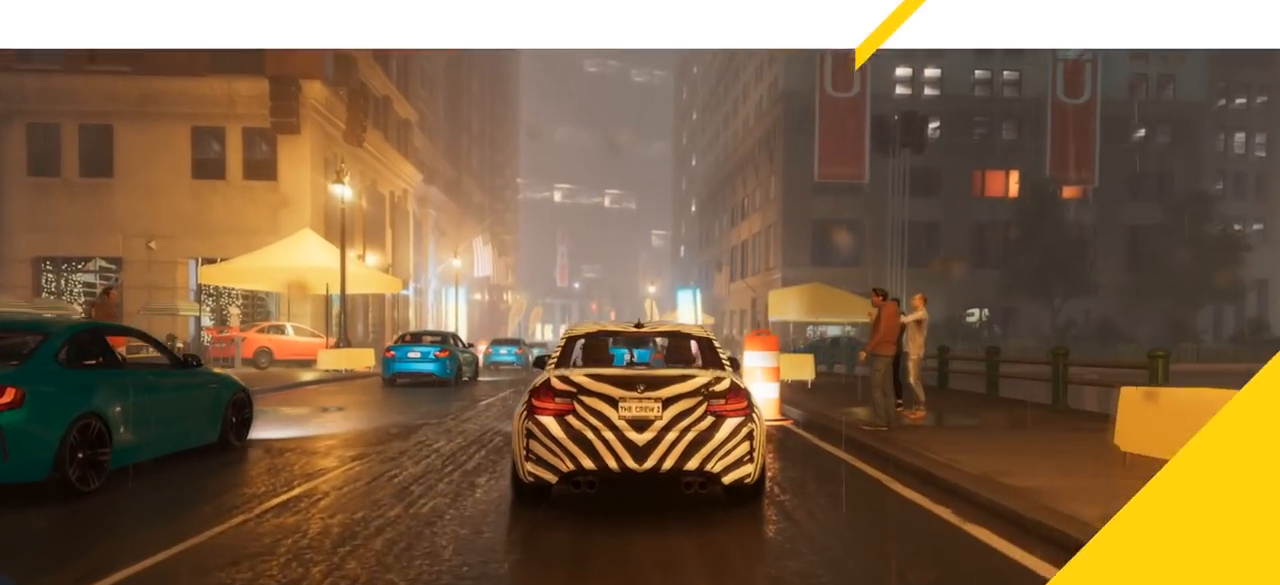
{"buttons": ["R2"], "left_stick": "center", "right_stick": "center", "events": []}
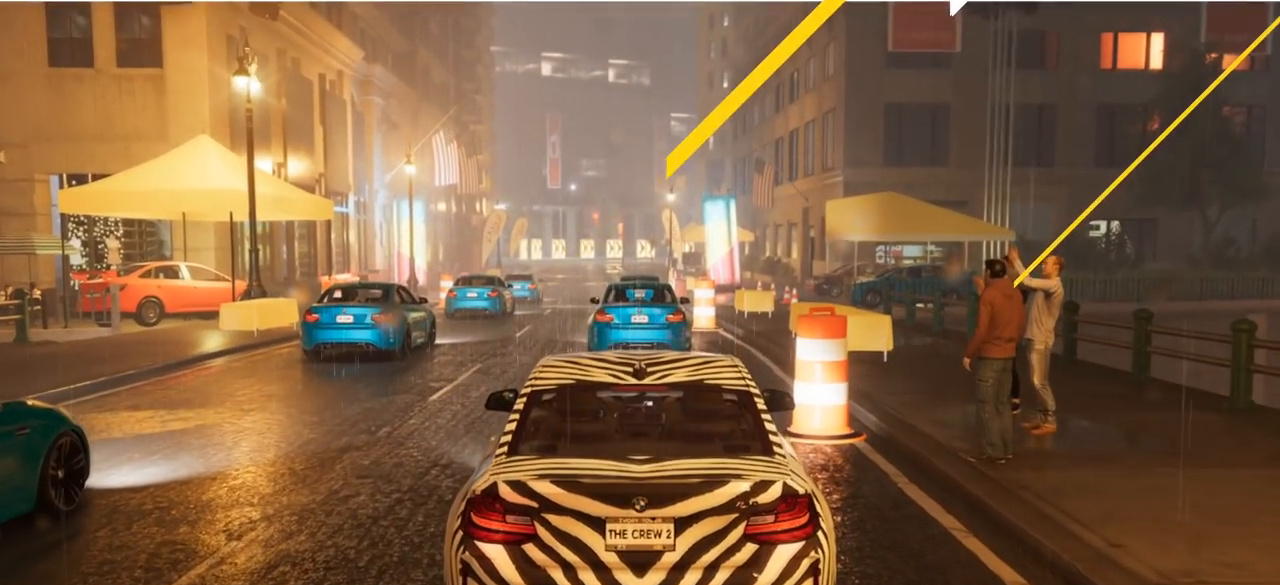
{"buttons": ["R2"], "left_stick": "center", "right_stick": "center", "events": [[100, "left_stick", "up-right"], [400, "left_stick", "center"]]}
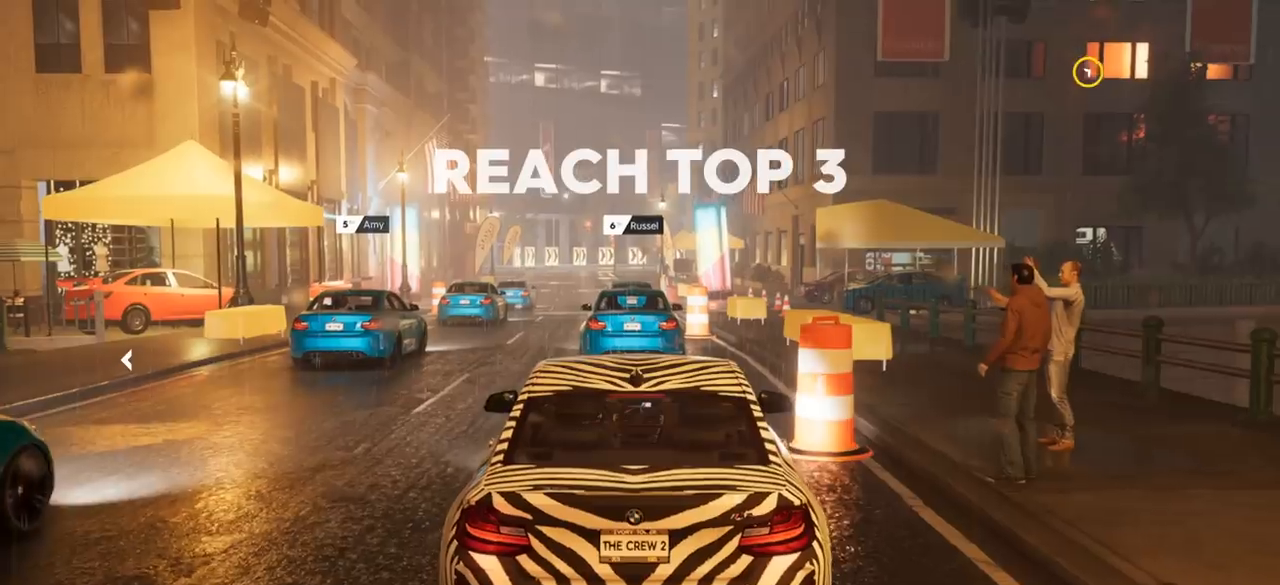
{"buttons": ["Y", "R2"], "left_stick": "center", "right_stick": "center", "events": [[100, "Y", "down"]]}
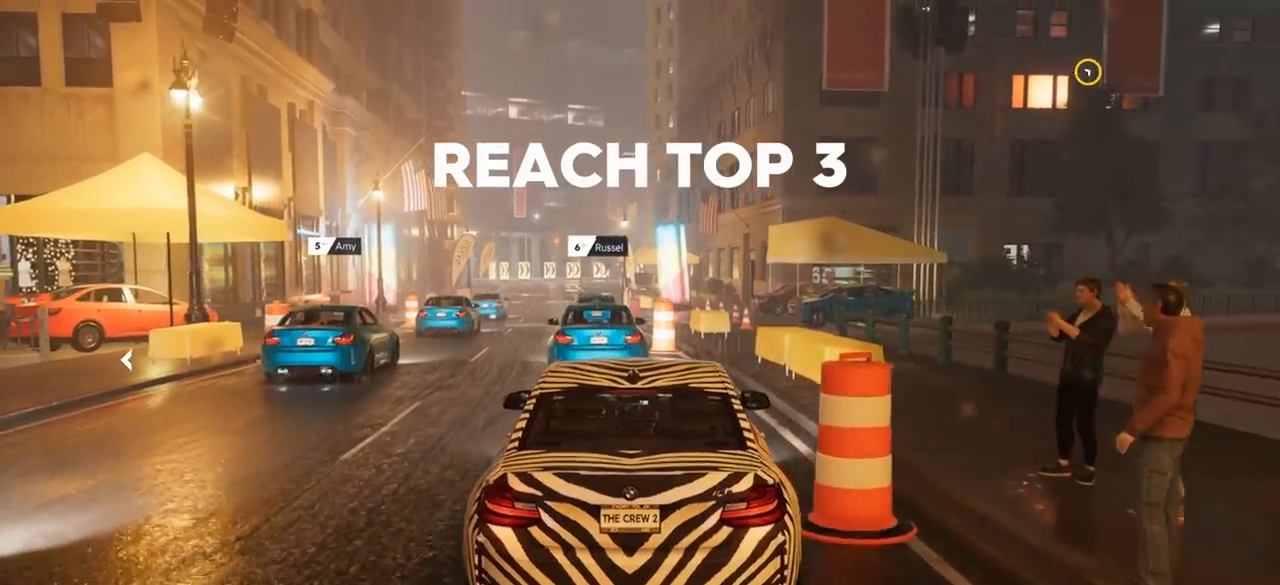
{"buttons": ["R2"], "left_stick": "center", "right_stick": "center", "events": [[283, "Y", "up"]]}
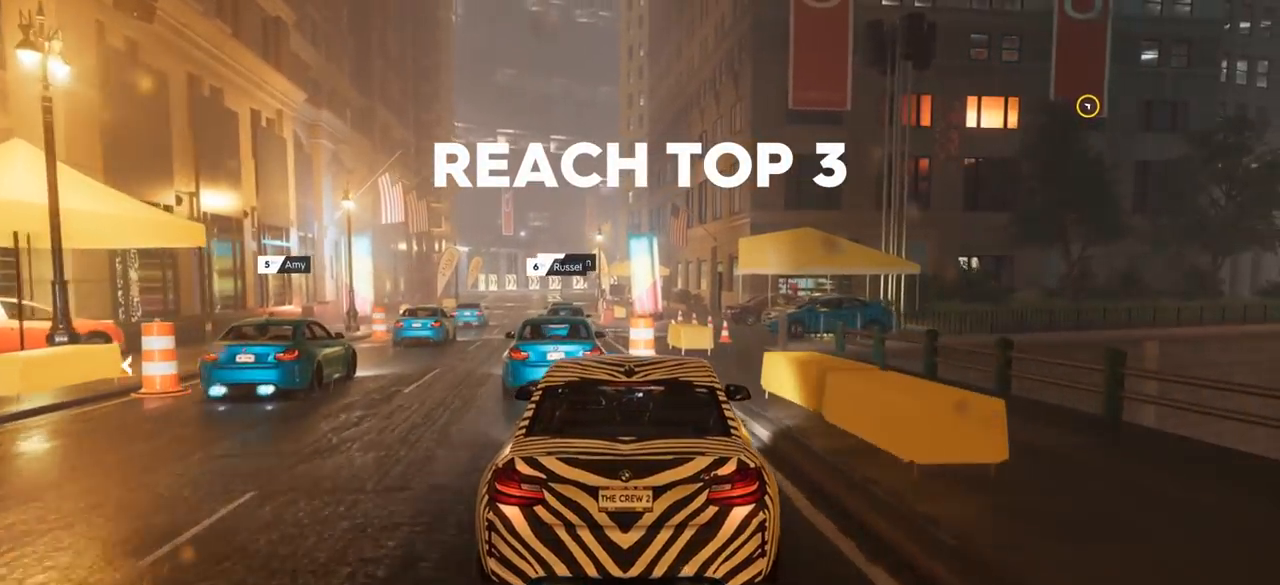
{"buttons": ["Y", "R2"], "left_stick": "center", "right_stick": "center", "events": [[134, "Y", "down"]]}